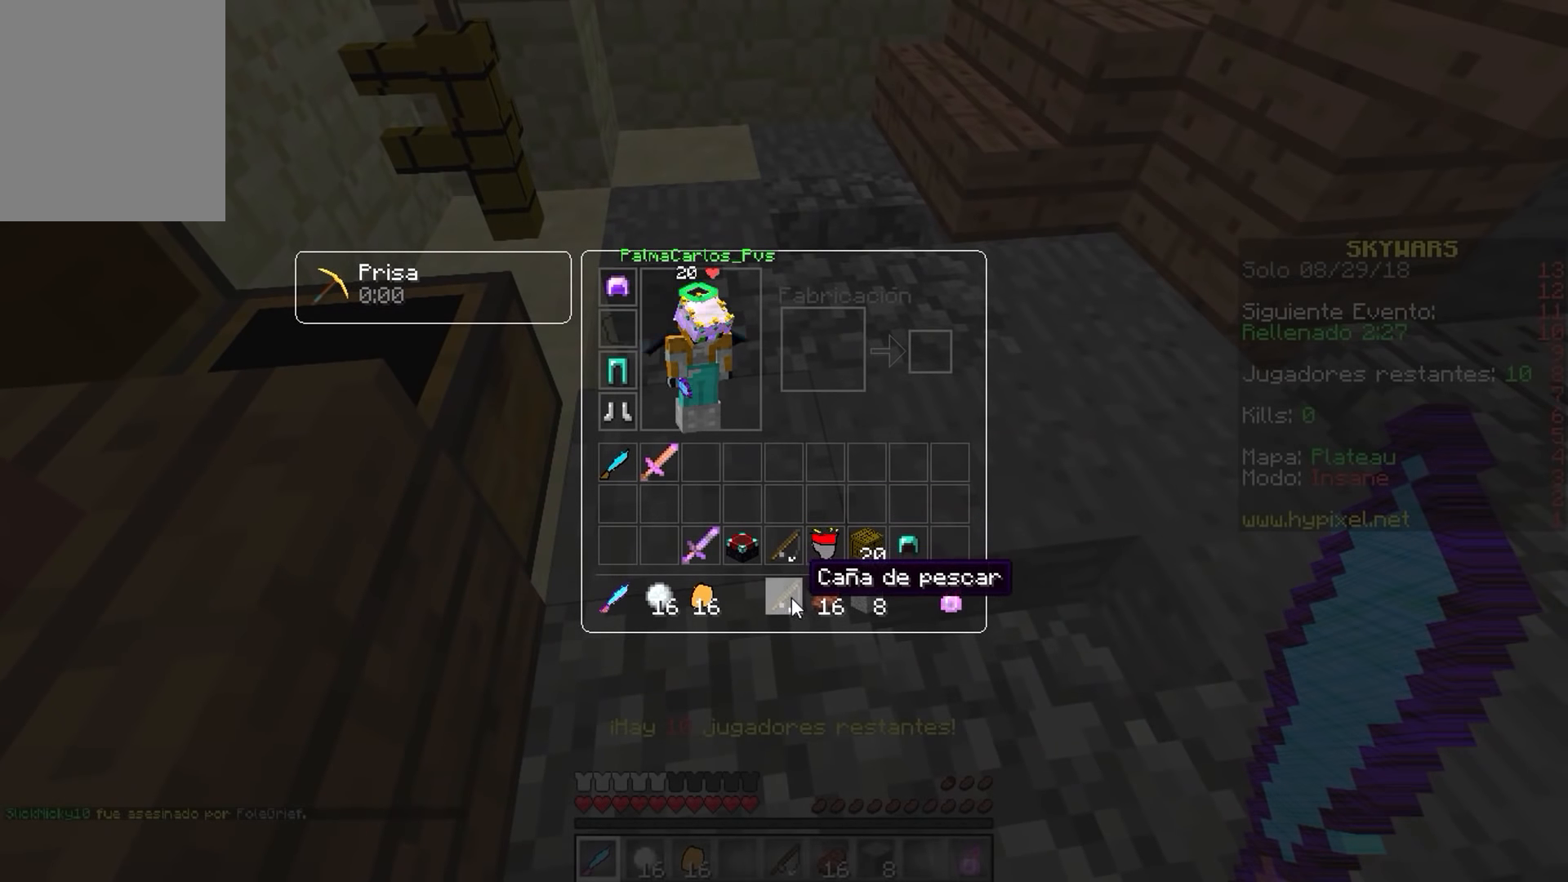
Gameplay with keyboard and mouse; each line is a JSON object with the keys and mouse buttons held at the frame after it. "events" lists presses ("down") and releases ("up") of "a", "d", "s", "w", "mouse_left" and "mouse_right" between this image and that frame as [ms after this image, input, new state], when the widget could be followed in between. "mouse_left", "mouse_right" = the "left", "right" buttons of the "mouse" list. No other keys are recorded. Fast repeated clicks can show as one long hold. Mouse movement is not recorded.
{"keys": [], "mouse": []}
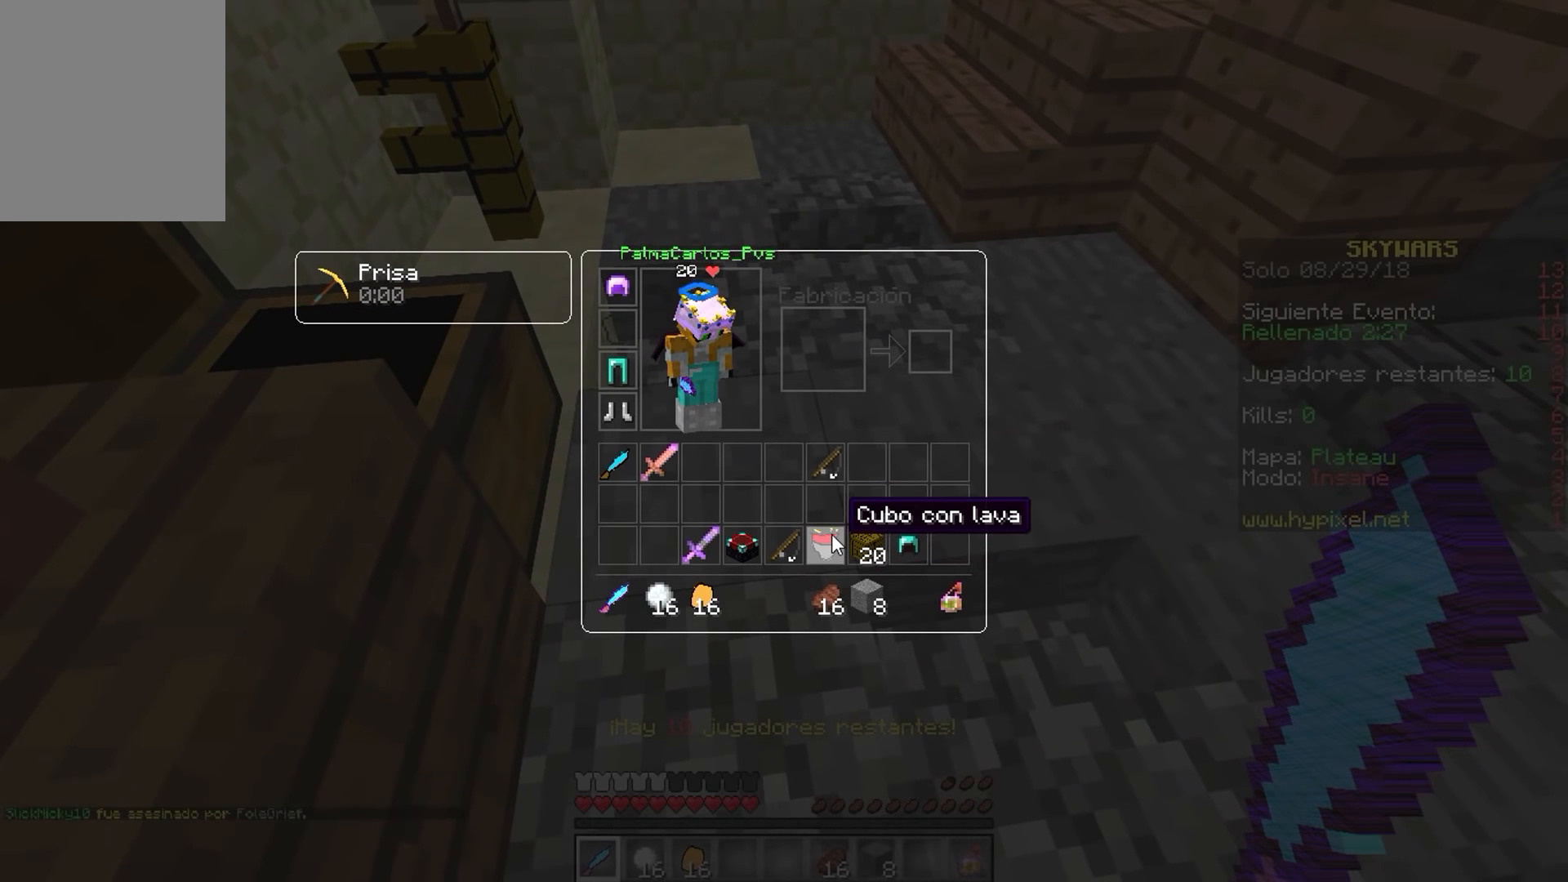
{"keys": [], "mouse": ["left"]}
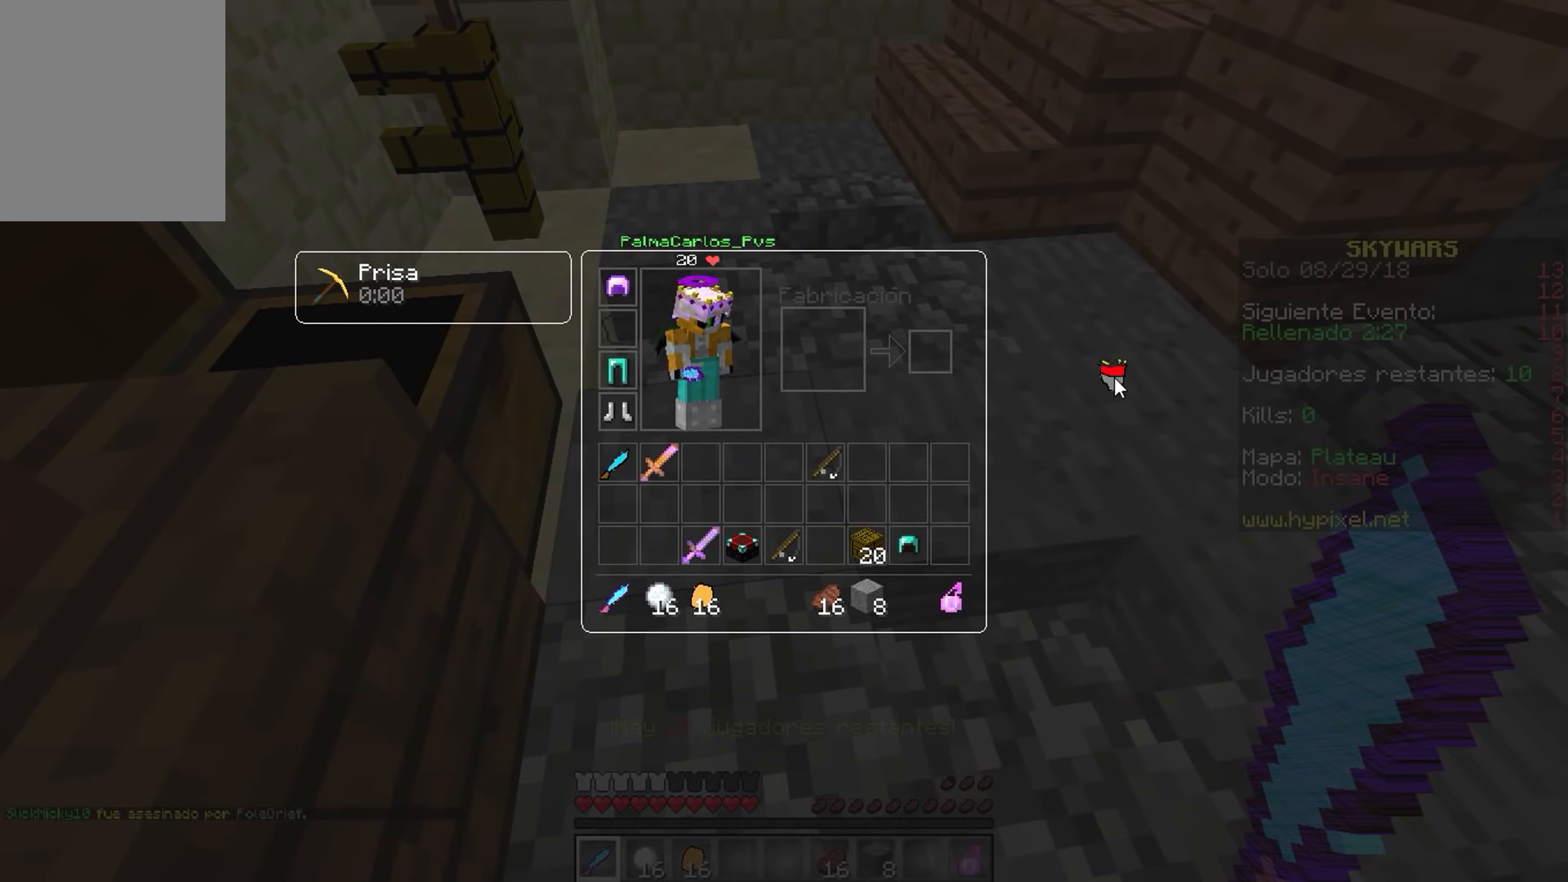
{"keys": [], "mouse": [], "events": [[167, "mouse_left", "up"]]}
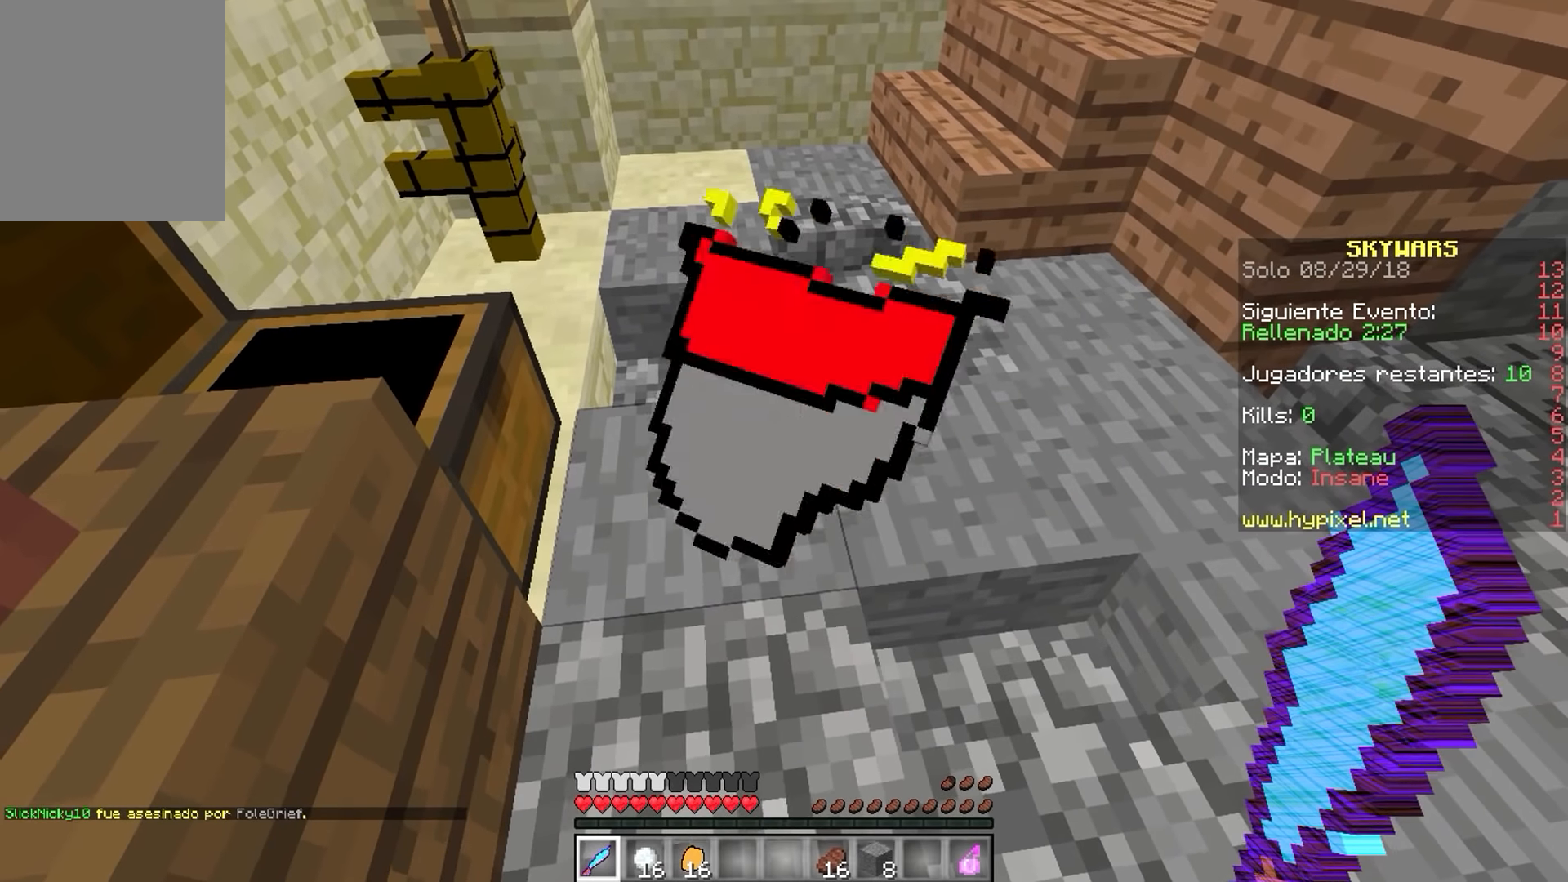
{"keys": [], "mouse": [], "events": []}
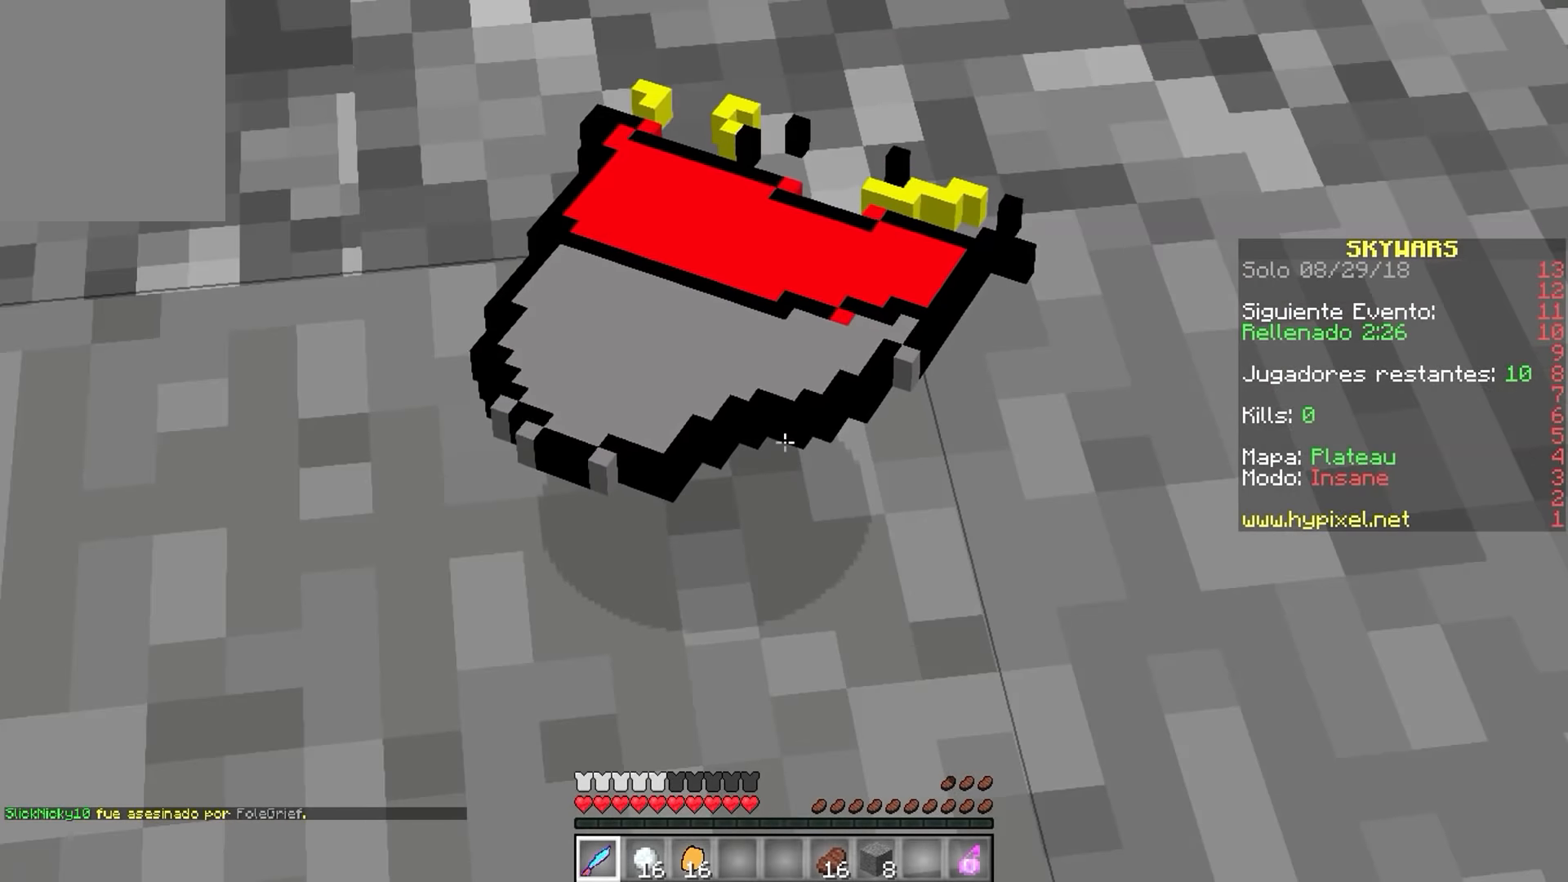
{"keys": [], "mouse": [], "events": []}
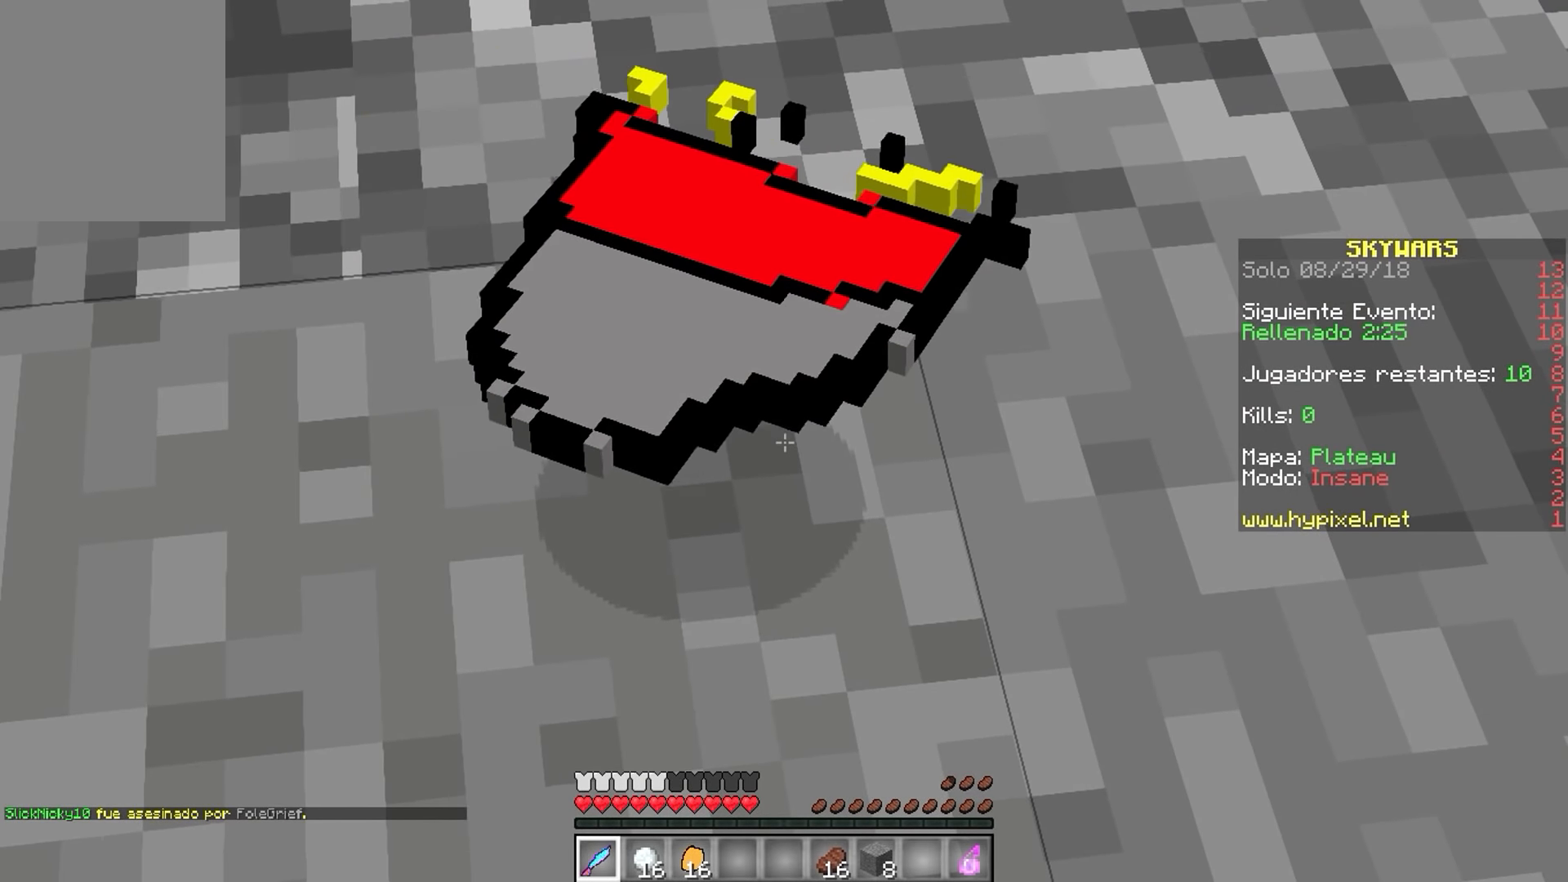
{"keys": ["w"], "mouse": [], "events": [[284, "w", "down"]]}
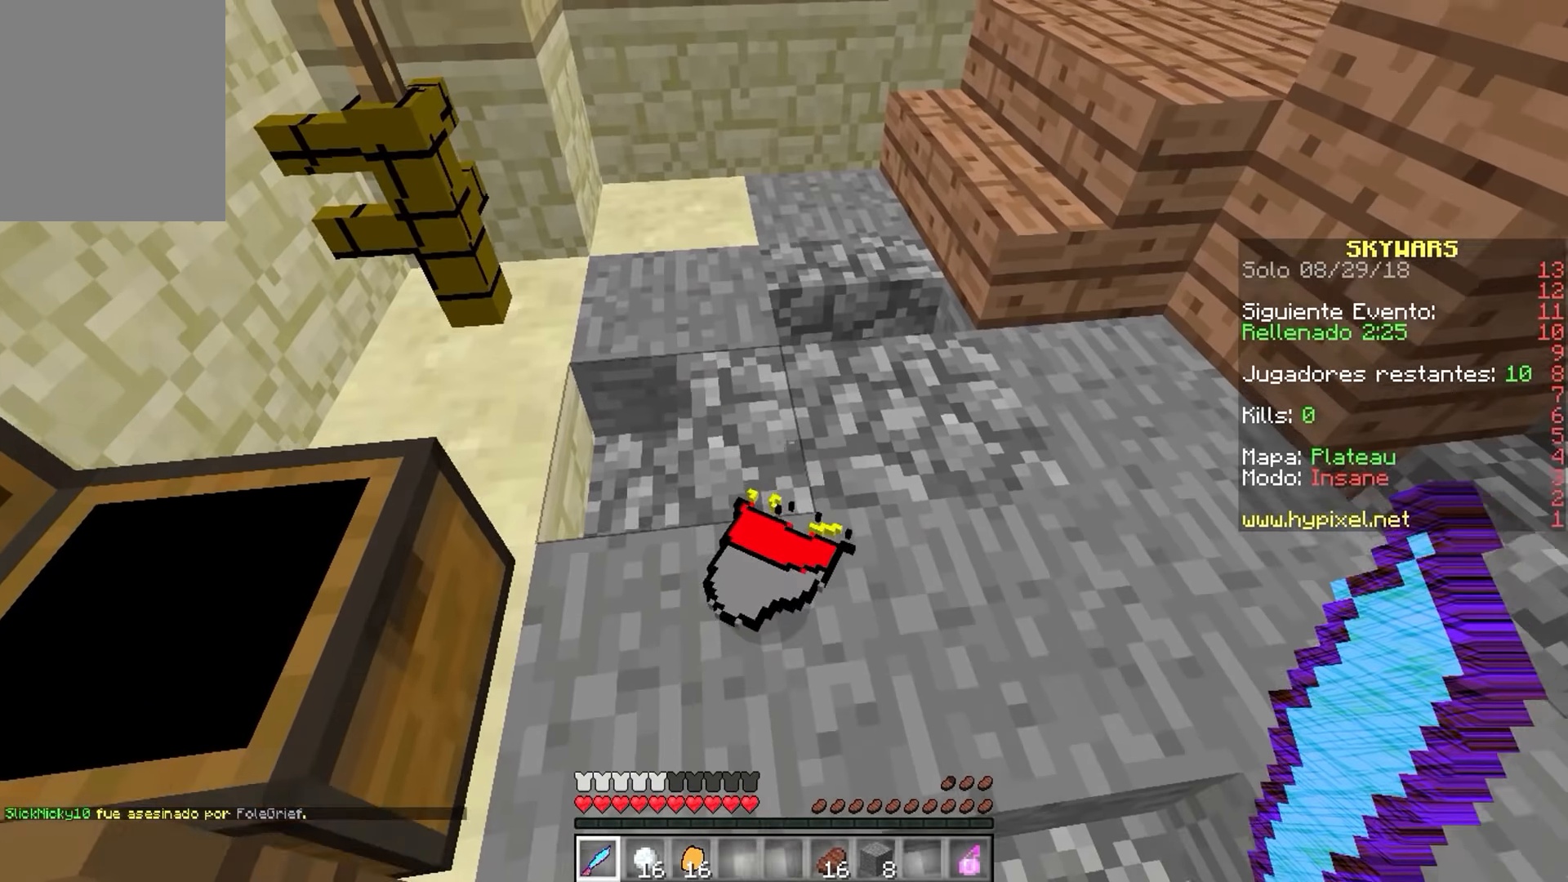
{"keys": ["s"], "mouse": [], "events": [[167, "w", "up"], [184, "s", "down"]]}
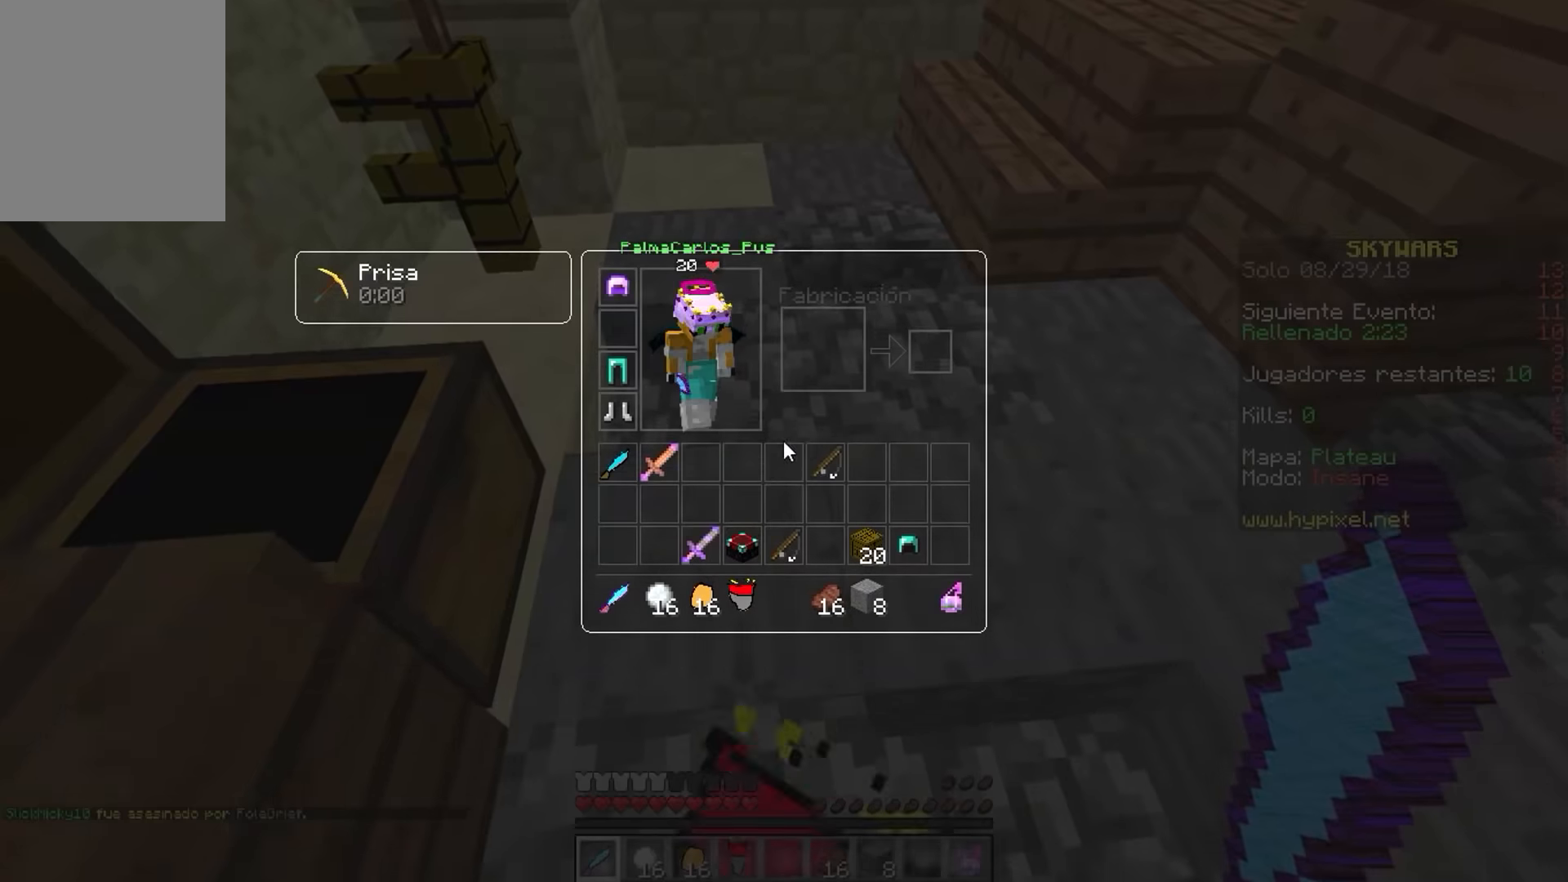
{"keys": [], "mouse": []}
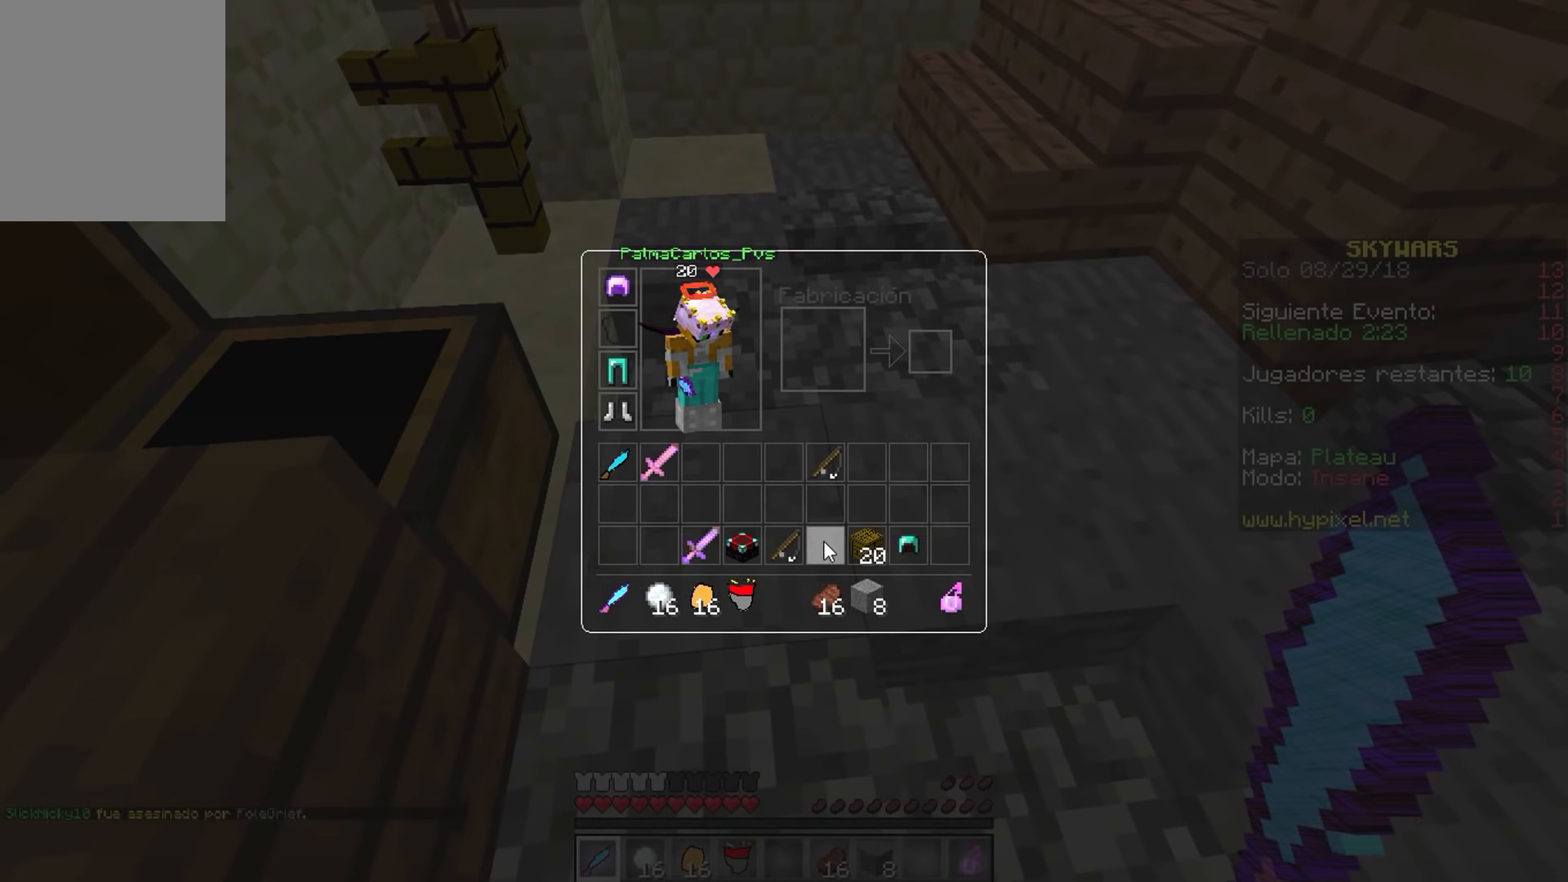
{"keys": [], "mouse": []}